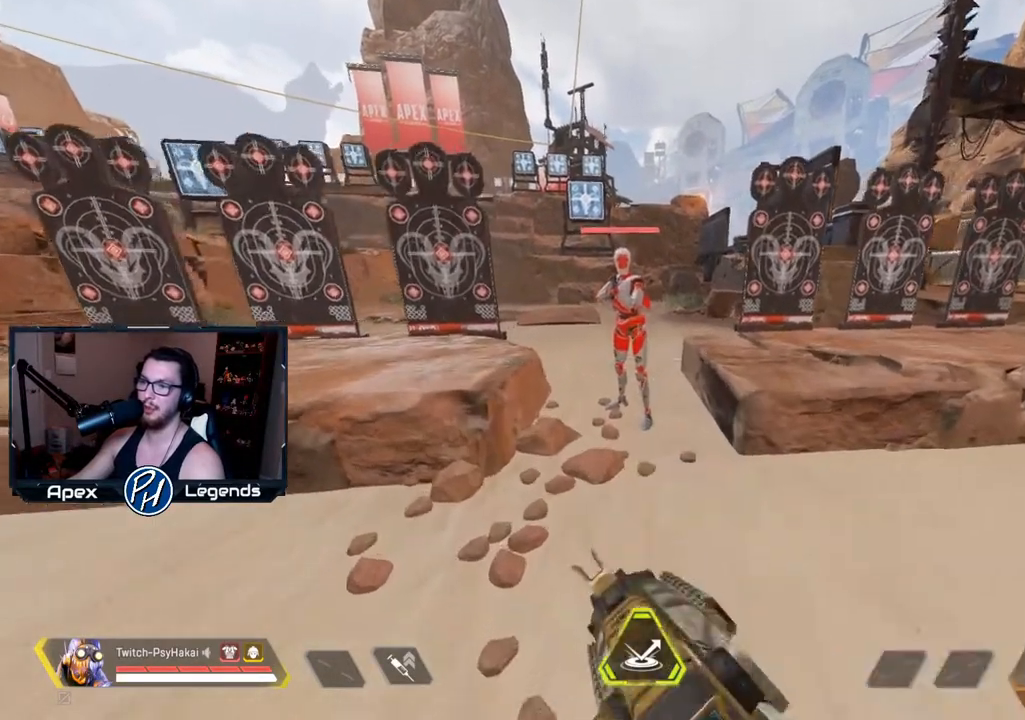
Gameplay with keyboard and mouse; each line is a JSON object with the keys and mouse buttons held at the frame after it. "events" lists presses ("down") and releases ("up") of "1", "2", "3", "4", "5", "a", "alt", "c", "caps_lock", "ctrl", "d", "e", "f", "g", "q", "r", "s", "shift", "space", "t", "tab", "v", "w", "x", "z", "mouse_left" and "mouse_right" between this image and that frame as [ms after this image, input, new state], when the widget could be followed in between. "mouse_left", "mouse_right" = the "left", "right" buttons of the "mouse" list. No other keys are recorded. Not read: mouse_move mouse_wheel.
{"keys": ["s"], "mouse": [], "events": [[167, "w", "up"], [350, "s", "down"]]}
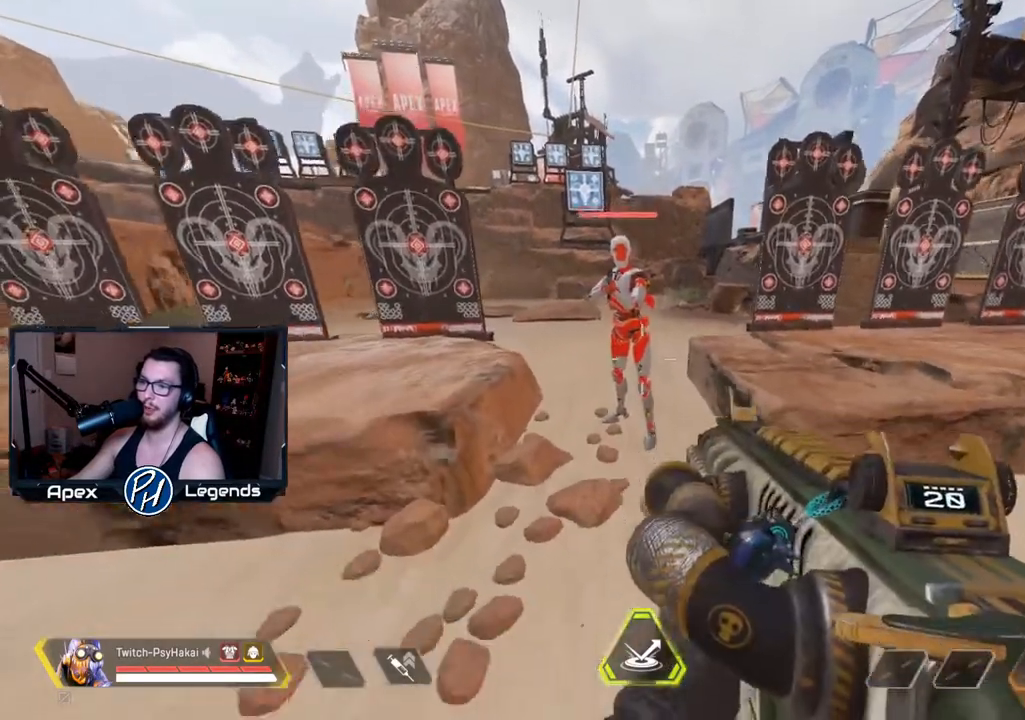
{"keys": ["w"], "mouse": [], "events": [[33, "s", "up"], [267, "w", "down"]]}
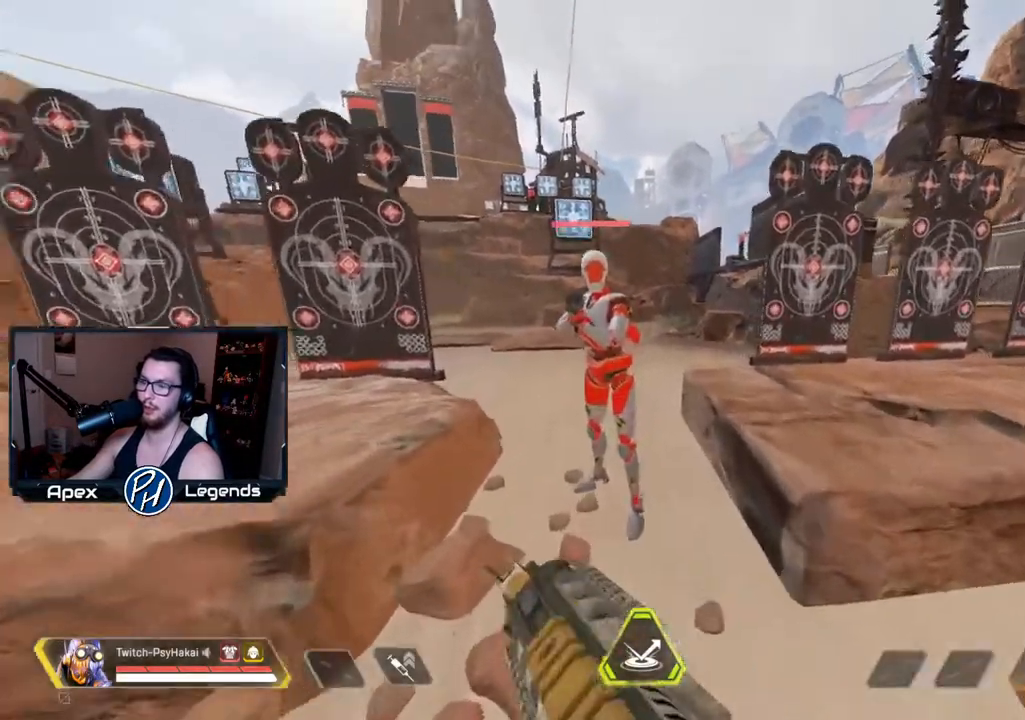
{"keys": ["a", "d", "s", "shift"], "mouse": ["right"], "events": [[50, "space", "down"], [100, "shift", "down"], [100, "w", "up"], [183, "space", "up"], [233, "s", "down"], [283, "mouse_right", "down"], [333, "d", "down"], [367, "a", "down"]]}
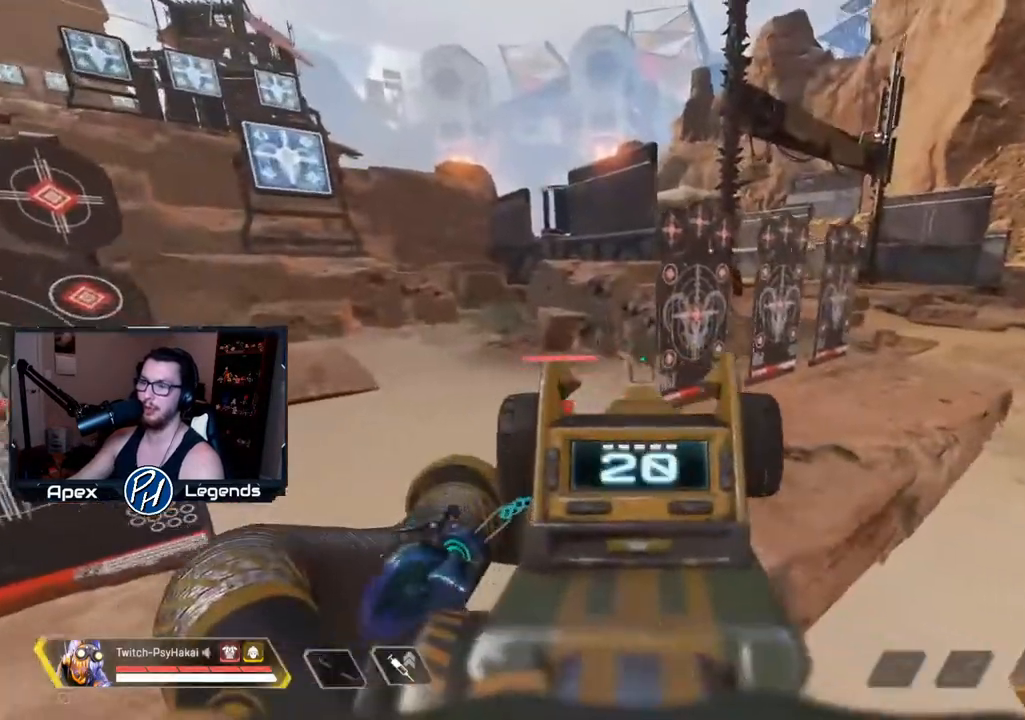
{"keys": ["shift"], "mouse": ["right"], "events": [[17, "a", "up"], [17, "d", "up"], [67, "s", "up"]]}
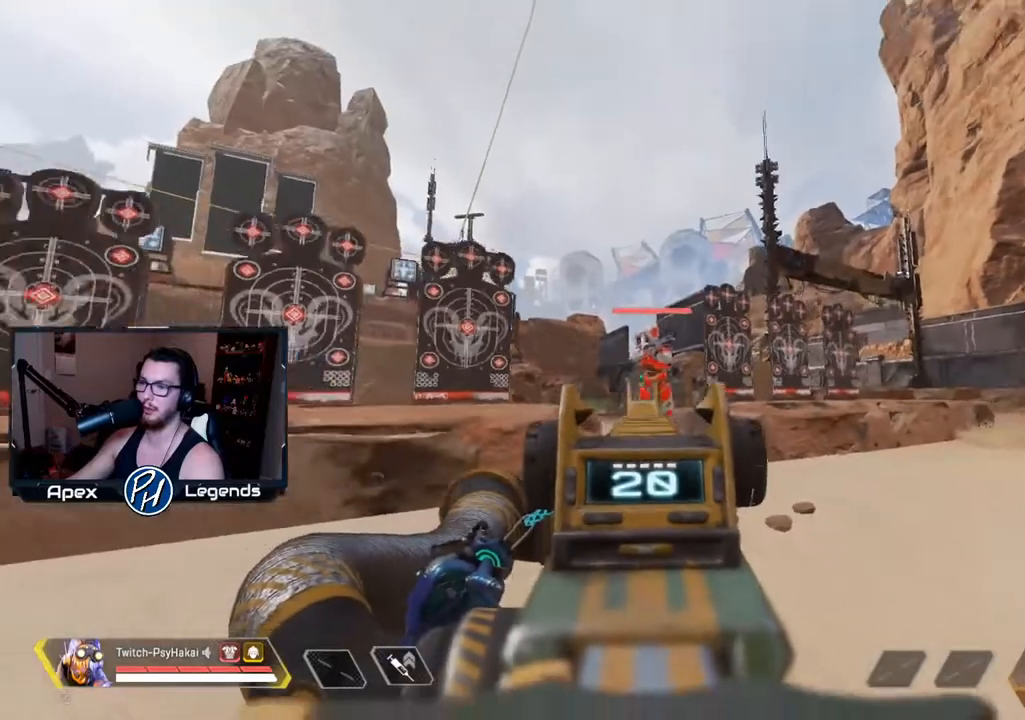
{"keys": ["shift"], "mouse": [], "events": [[500, "mouse_right", "up"]]}
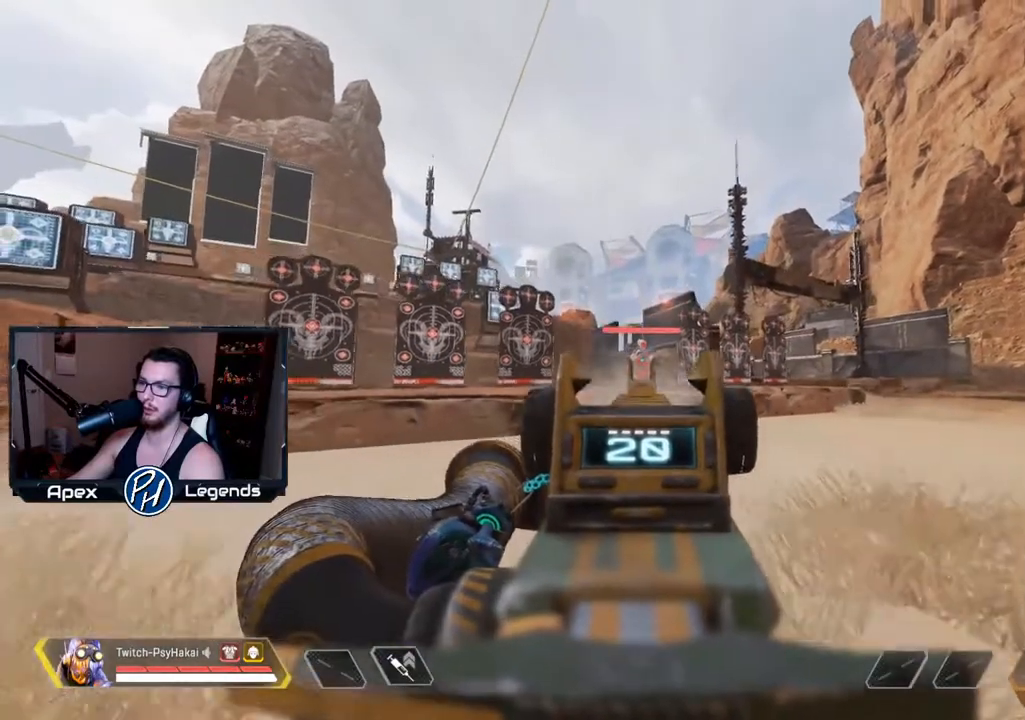
{"keys": ["d"], "mouse": [], "events": [[33, "d", "down"], [33, "mouse_right", "down"], [33, "shift", "up"], [100, "mouse_right", "up"], [283, "w", "down"], [417, "w", "up"]]}
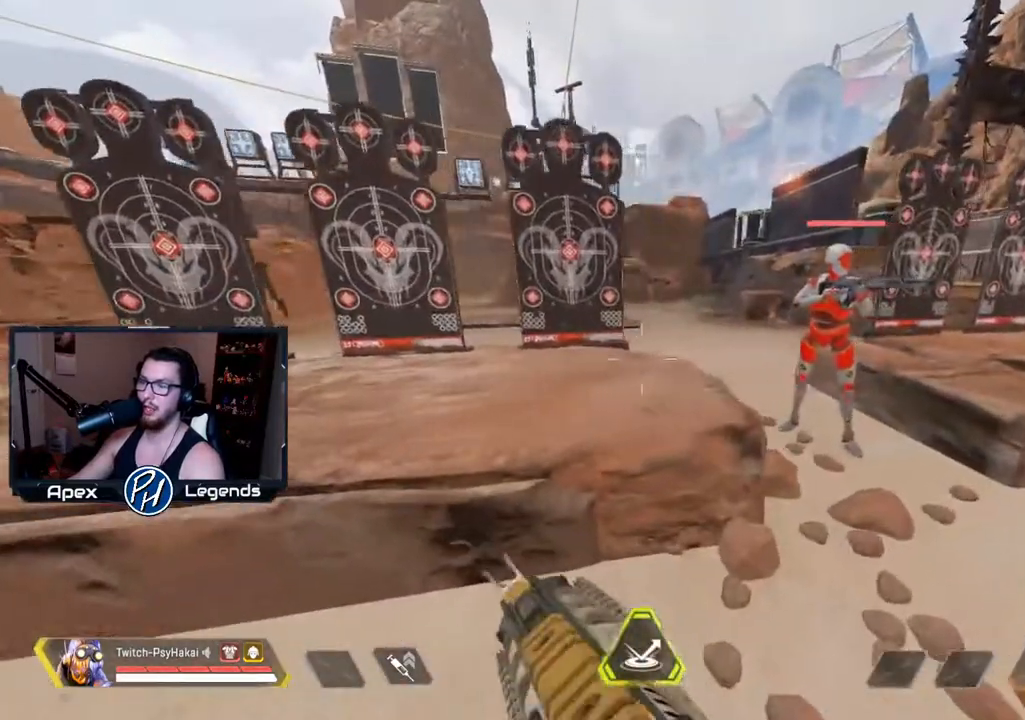
{"keys": [], "mouse": [], "events": [[183, "s", "down"], [317, "d", "up"], [367, "s", "up"]]}
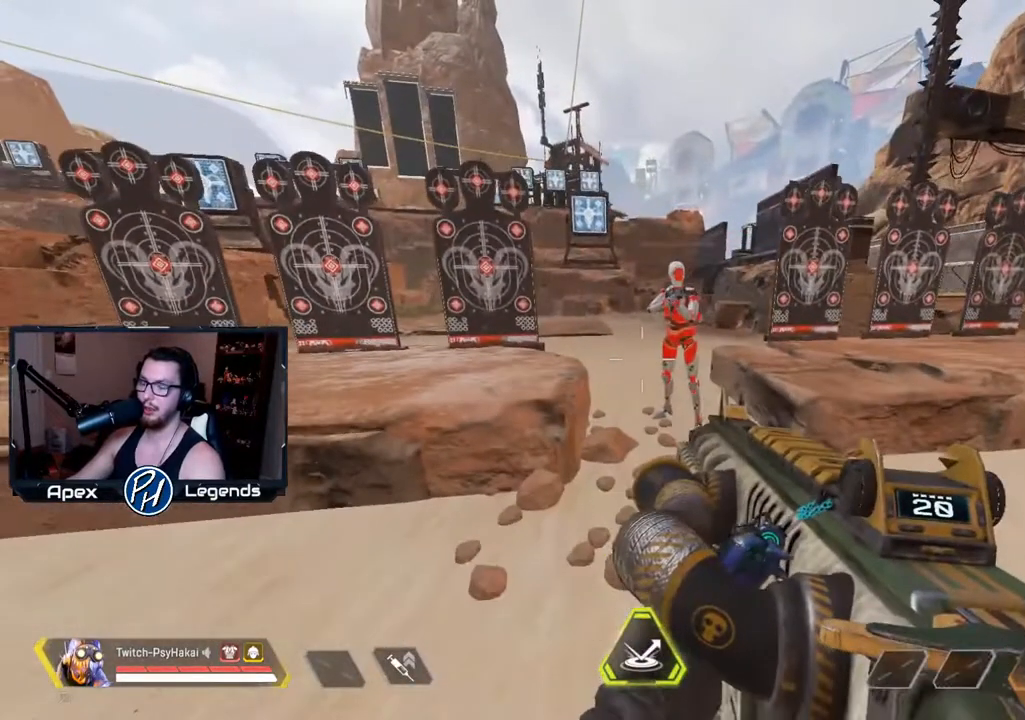
{"keys": [], "mouse": [], "events": []}
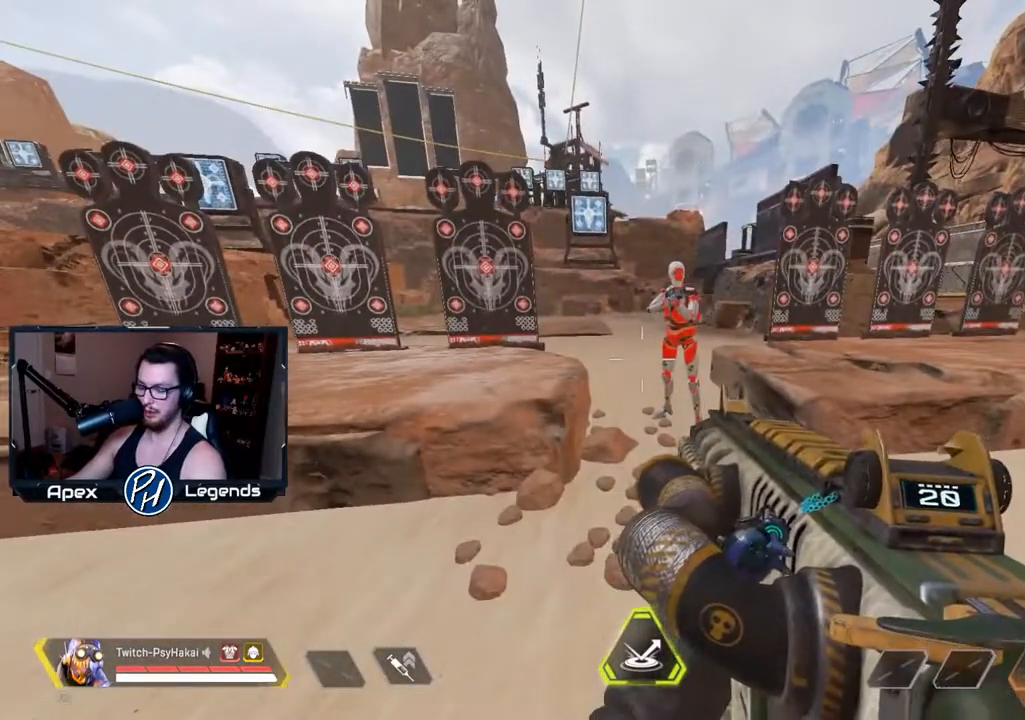
{"keys": [], "mouse": [], "events": []}
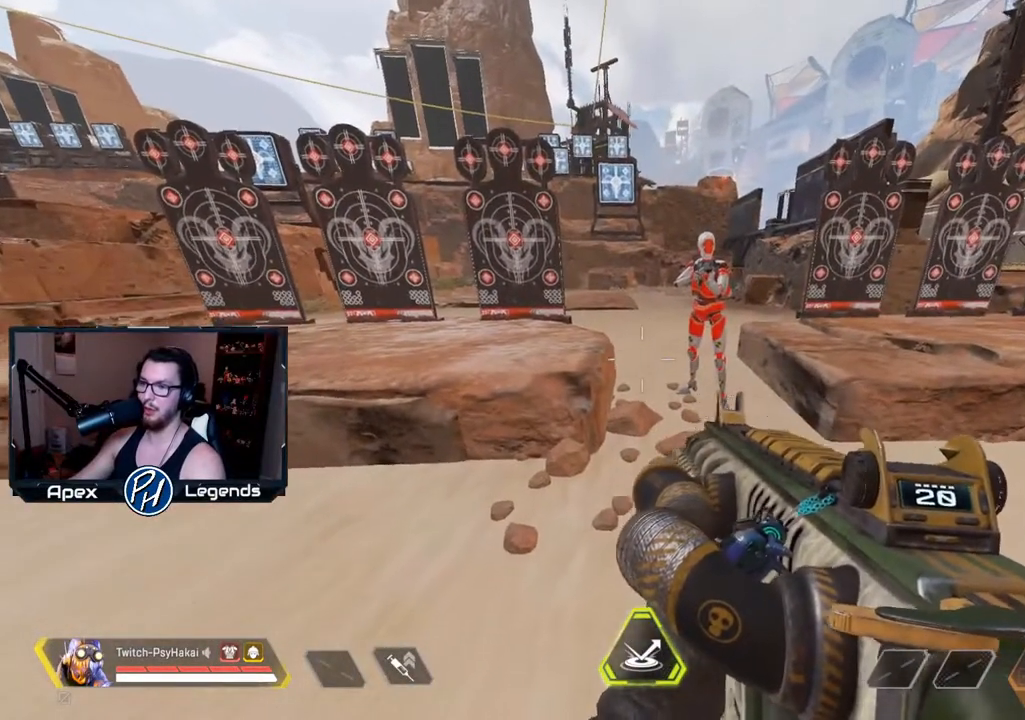
{"keys": [], "mouse": [], "events": []}
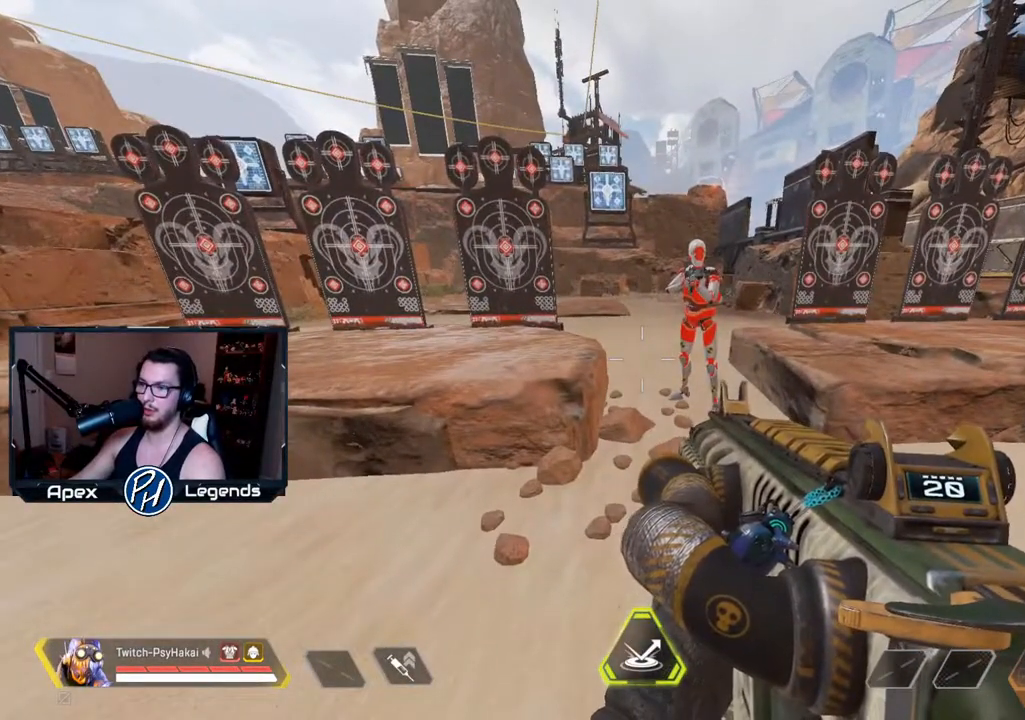
{"keys": ["d"], "mouse": [], "events": [[250, "d", "down"]]}
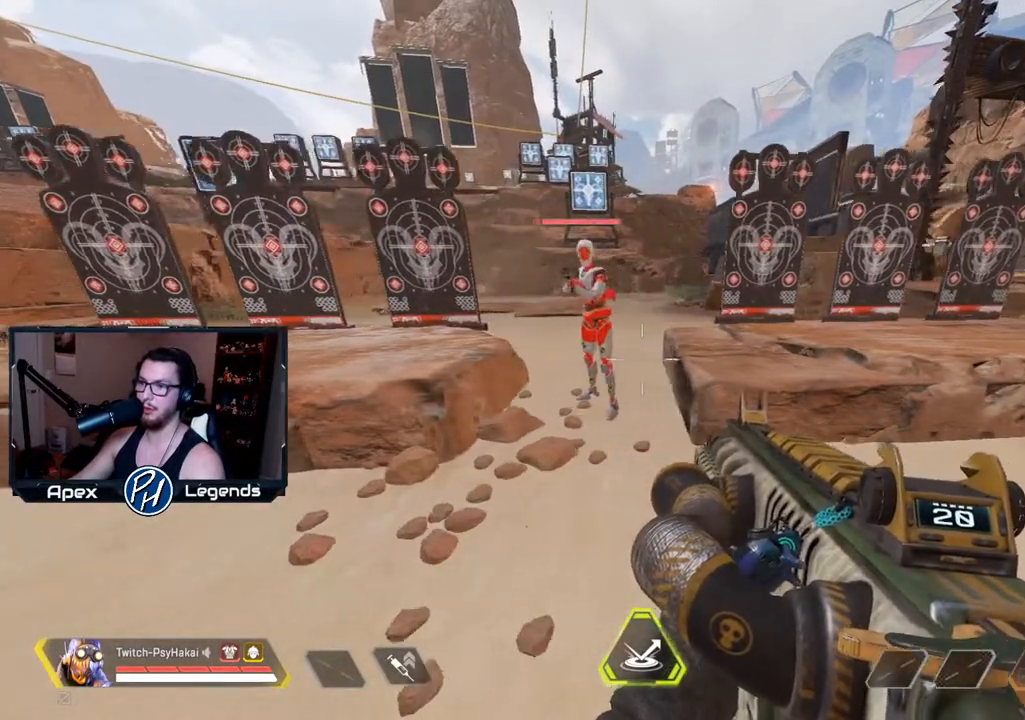
{"keys": ["a"], "mouse": [], "events": [[117, "d", "up"], [367, "a", "down"]]}
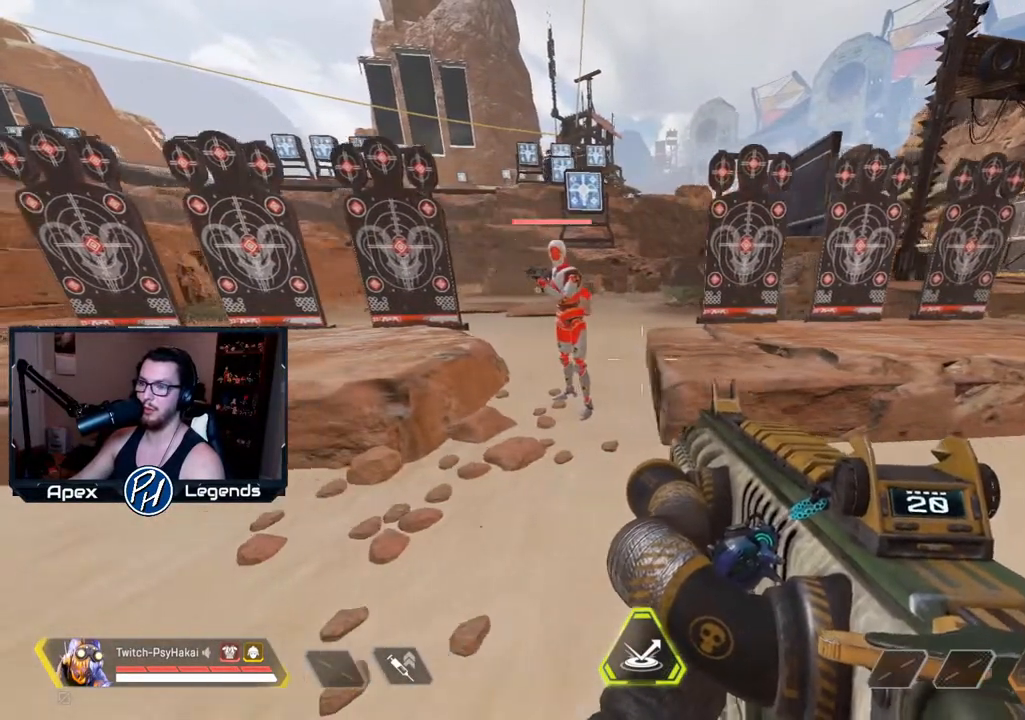
{"keys": [], "mouse": [], "events": [[233, "a", "up"]]}
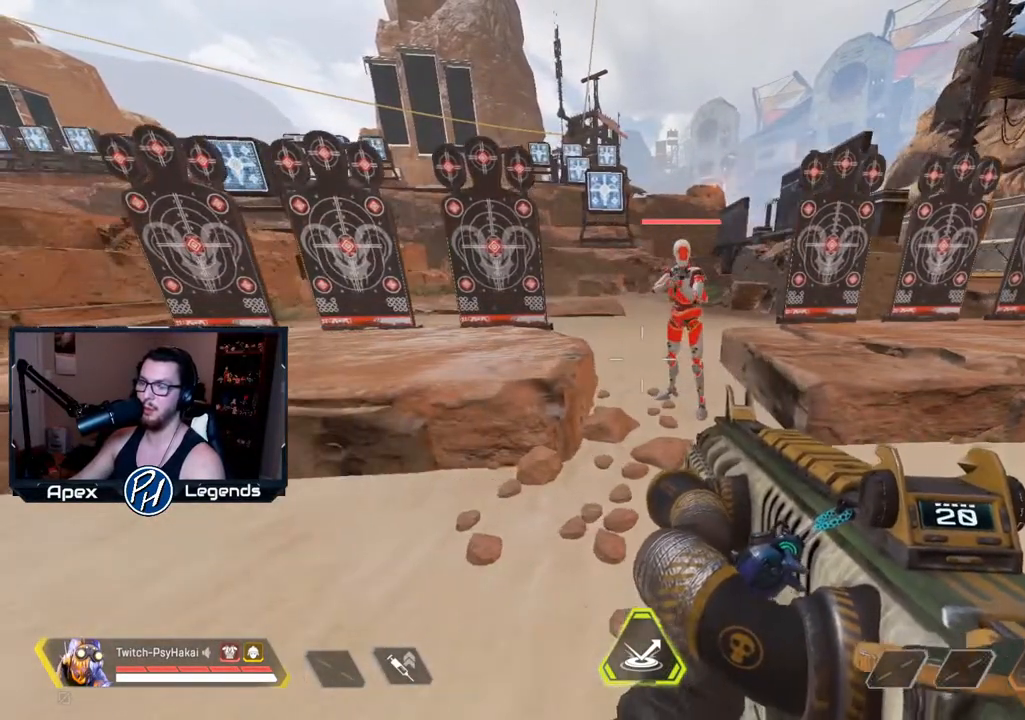
{"keys": ["d"], "mouse": [], "events": [[433, "d", "down"]]}
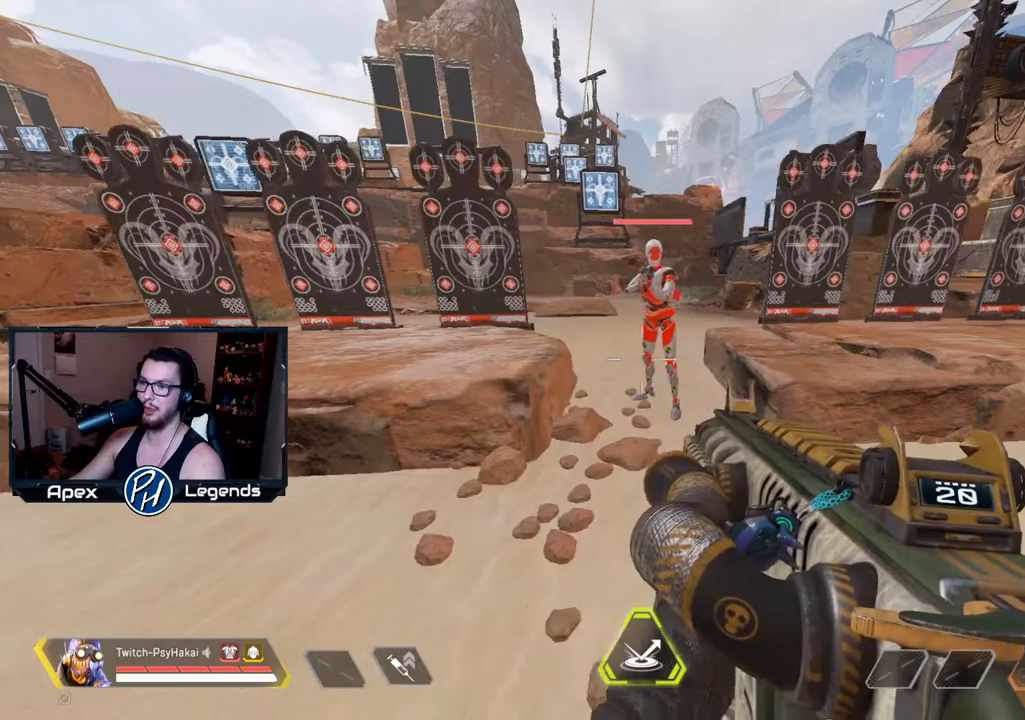
{"keys": [], "mouse": [], "events": [[433, "d", "up"]]}
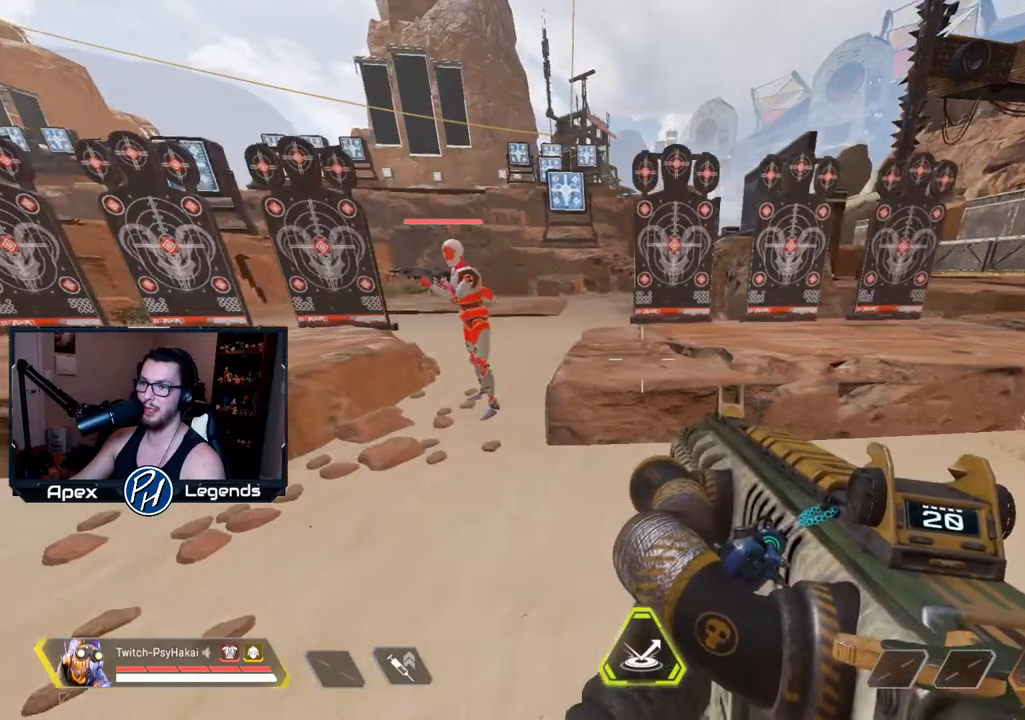
{"keys": ["a"], "mouse": [], "events": [[200, "a", "down"]]}
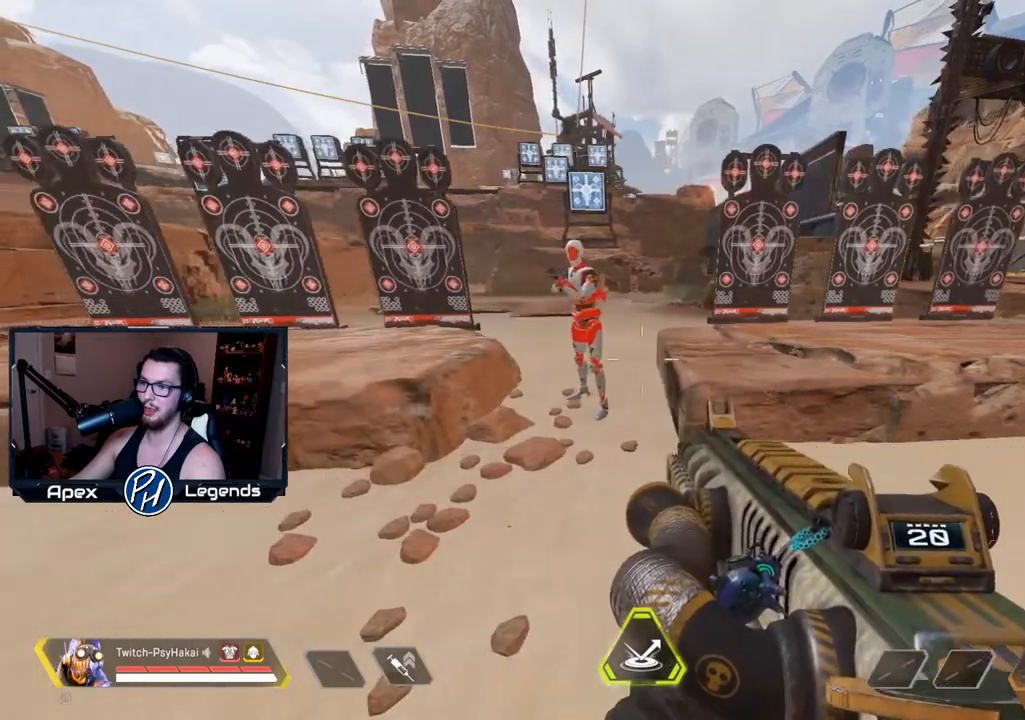
{"keys": [], "mouse": [], "events": [[450, "a", "up"]]}
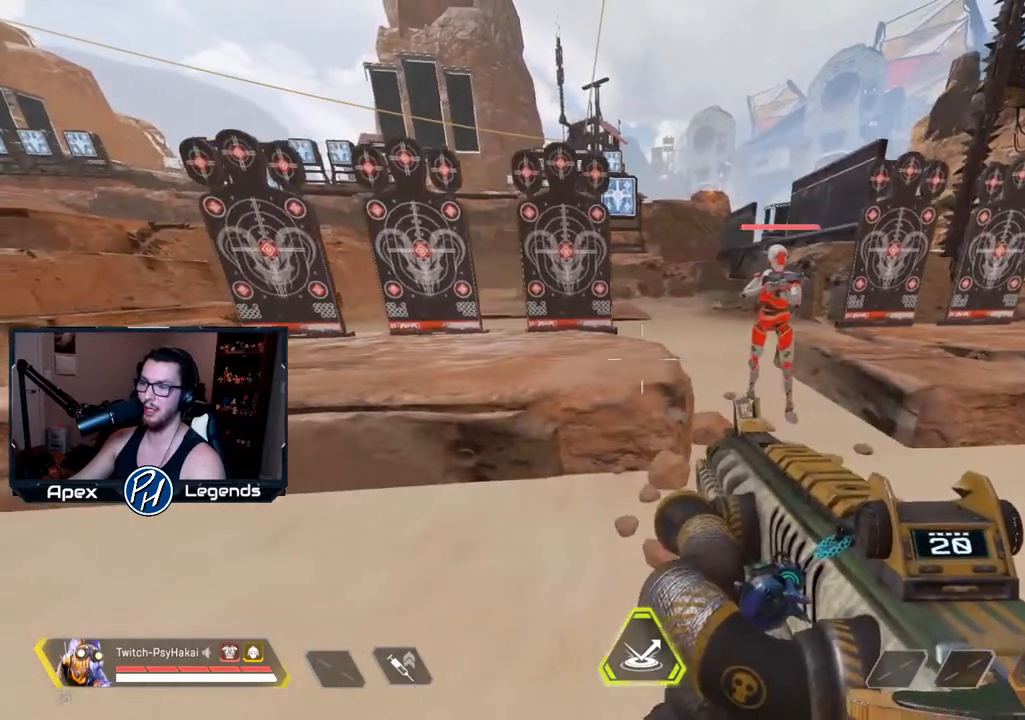
{"keys": [], "mouse": [], "events": [[150, "d", "down"], [383, "d", "up"]]}
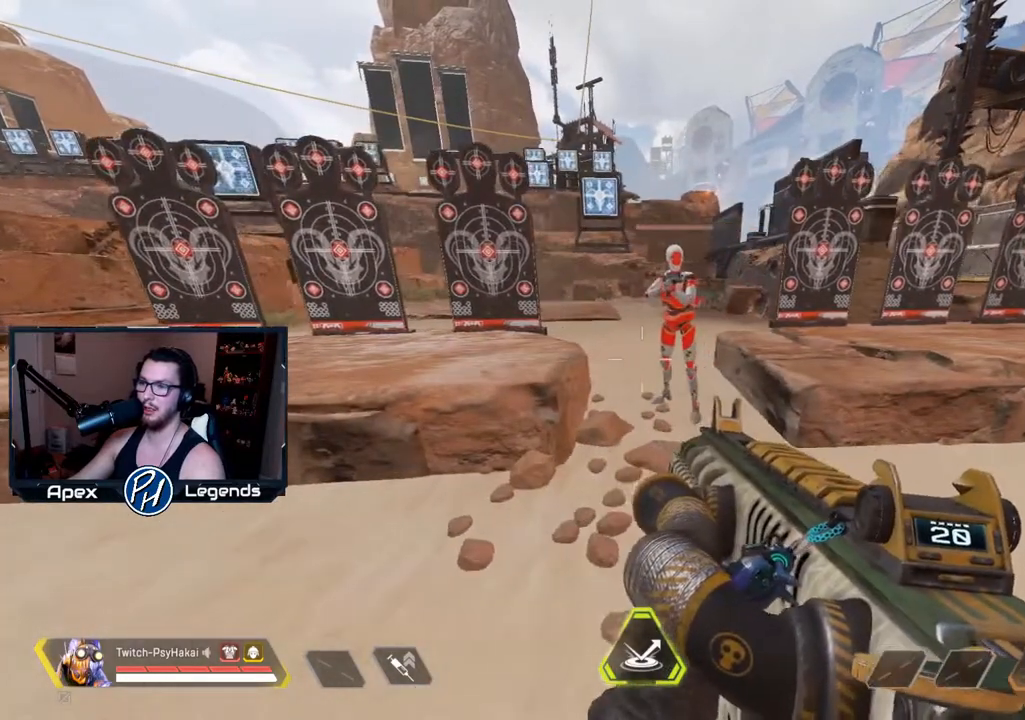
{"keys": ["a"], "mouse": [], "events": [[17, "a", "down"], [117, "d", "down"], [167, "a", "up"], [483, "a", "down"], [483, "d", "up"]]}
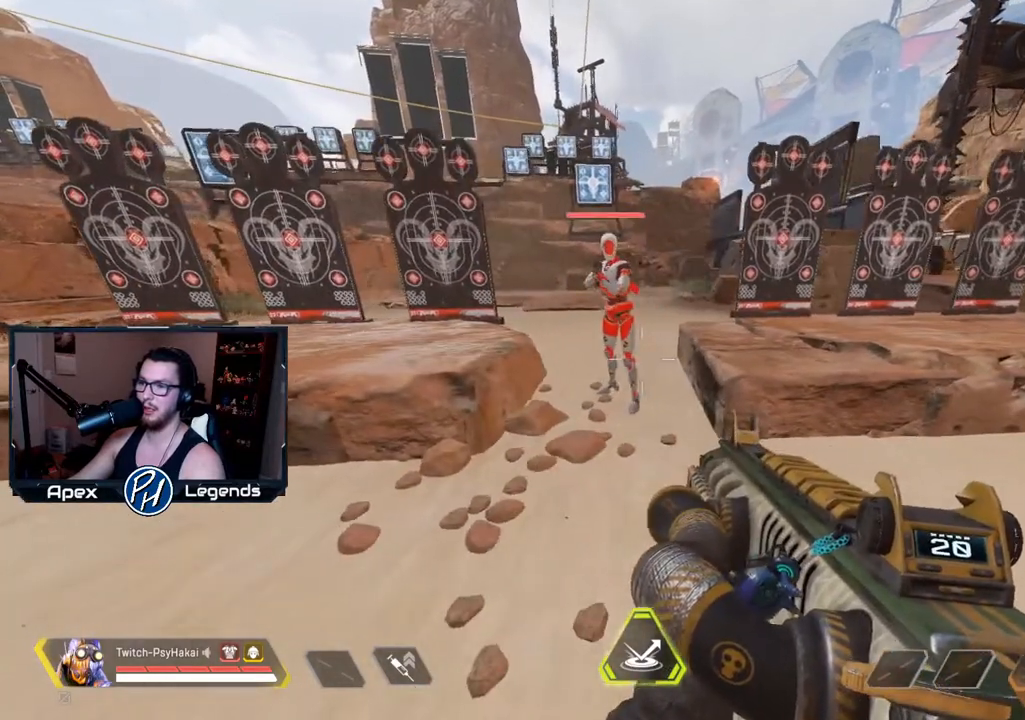
{"keys": ["a", "d"], "mouse": [], "events": [[217, "d", "down"], [267, "a", "up"], [500, "a", "down"]]}
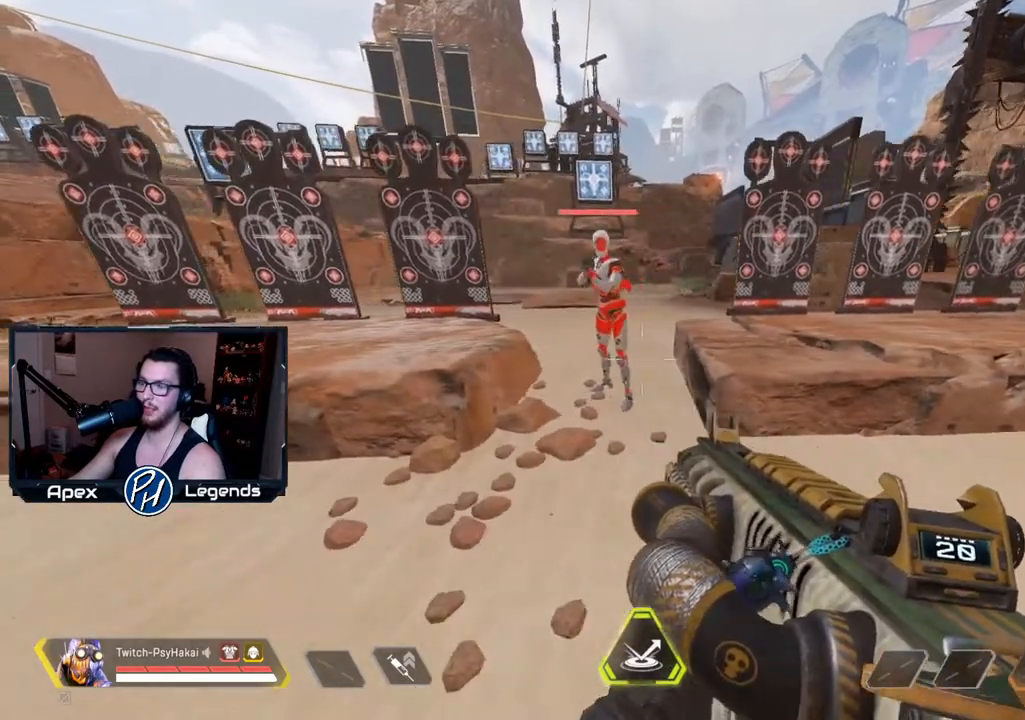
{"keys": ["a", "d"], "mouse": [], "events": [[50, "d", "up"], [233, "d", "down"], [283, "a", "up"], [483, "a", "down"]]}
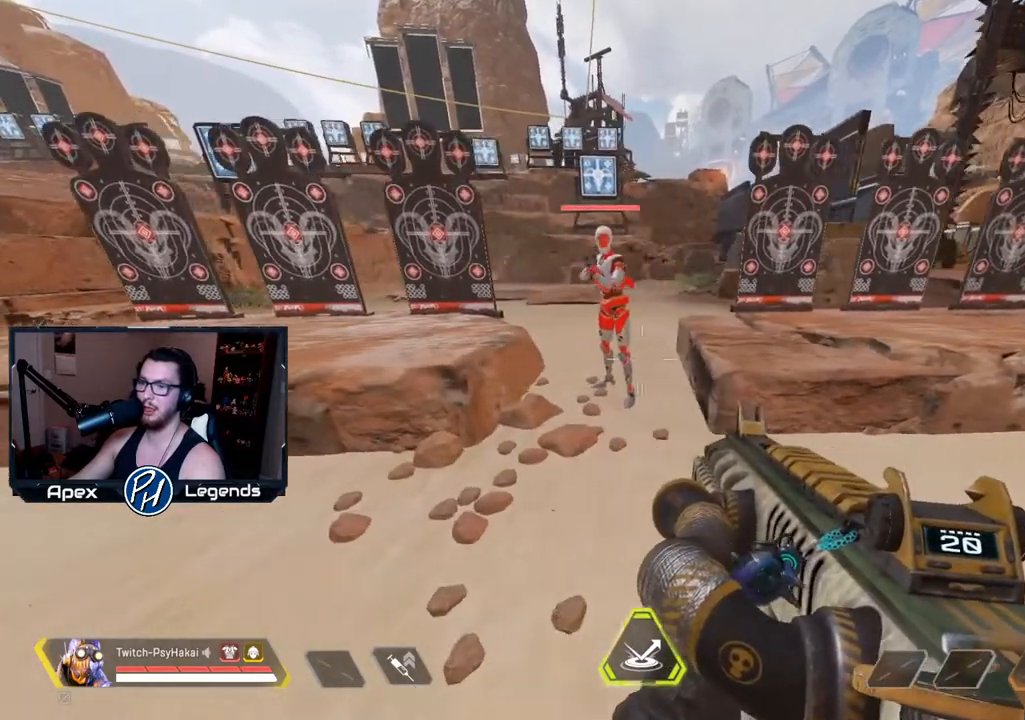
{"keys": [], "mouse": [], "events": [[33, "d", "up"], [183, "d", "down"], [267, "d", "up"], [317, "a", "up"]]}
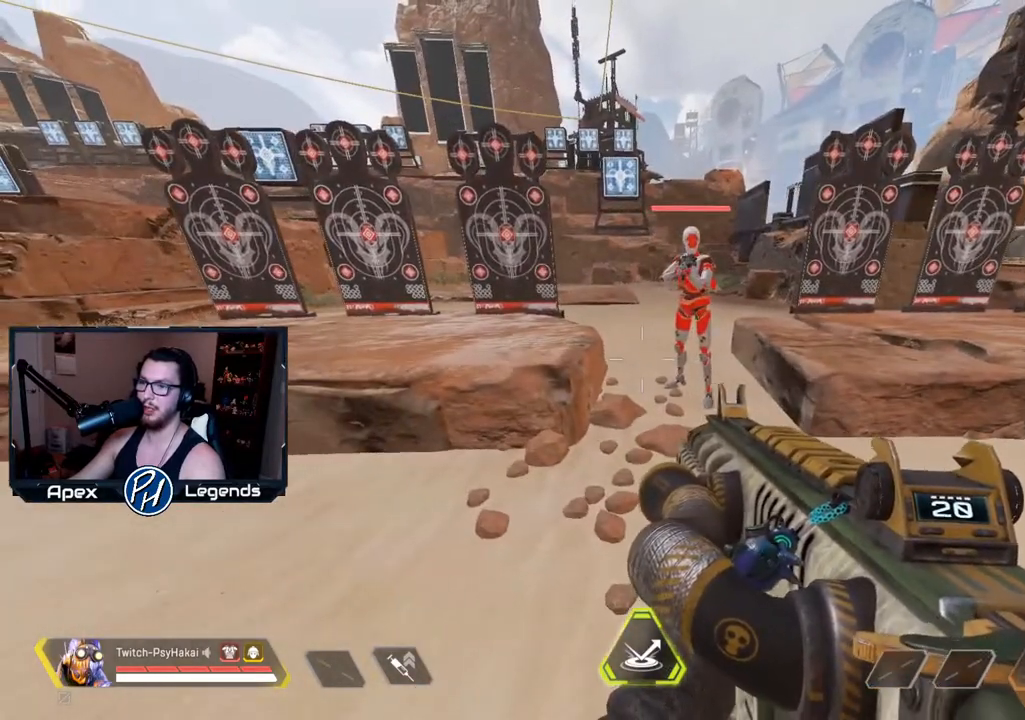
{"keys": ["d"], "mouse": [], "events": [[367, "d", "down"]]}
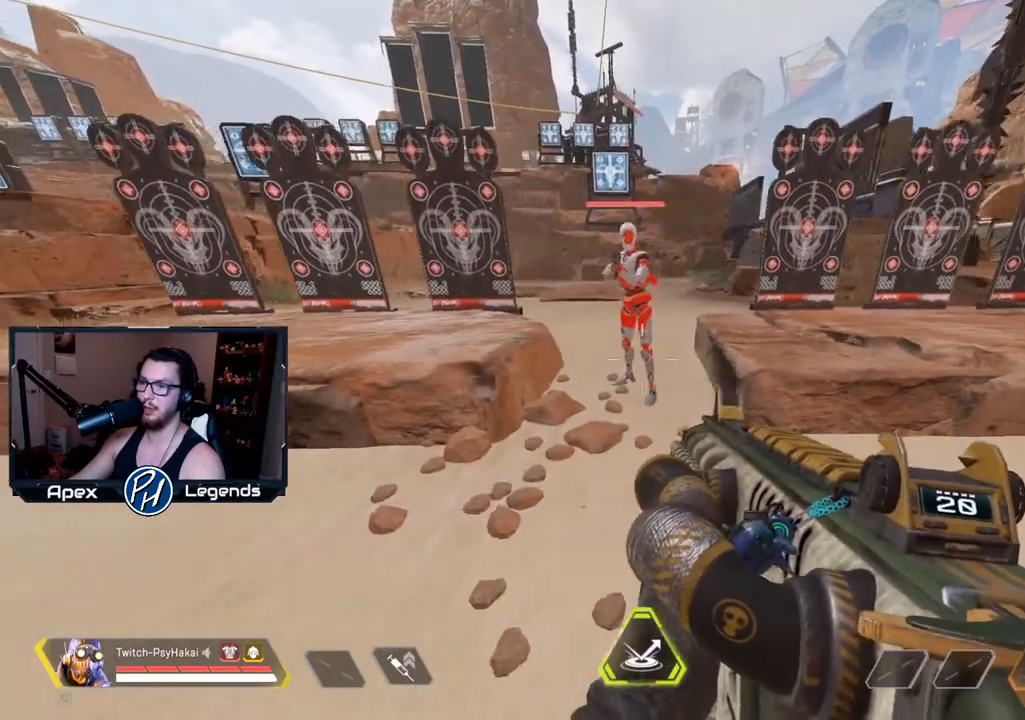
{"keys": ["a", "s", "shift"], "mouse": [], "events": [[67, "space", "down"], [117, "w", "down"], [200, "shift", "down"], [267, "d", "up"], [267, "space", "up"], [267, "w", "up"], [300, "a", "down"], [450, "s", "down"]]}
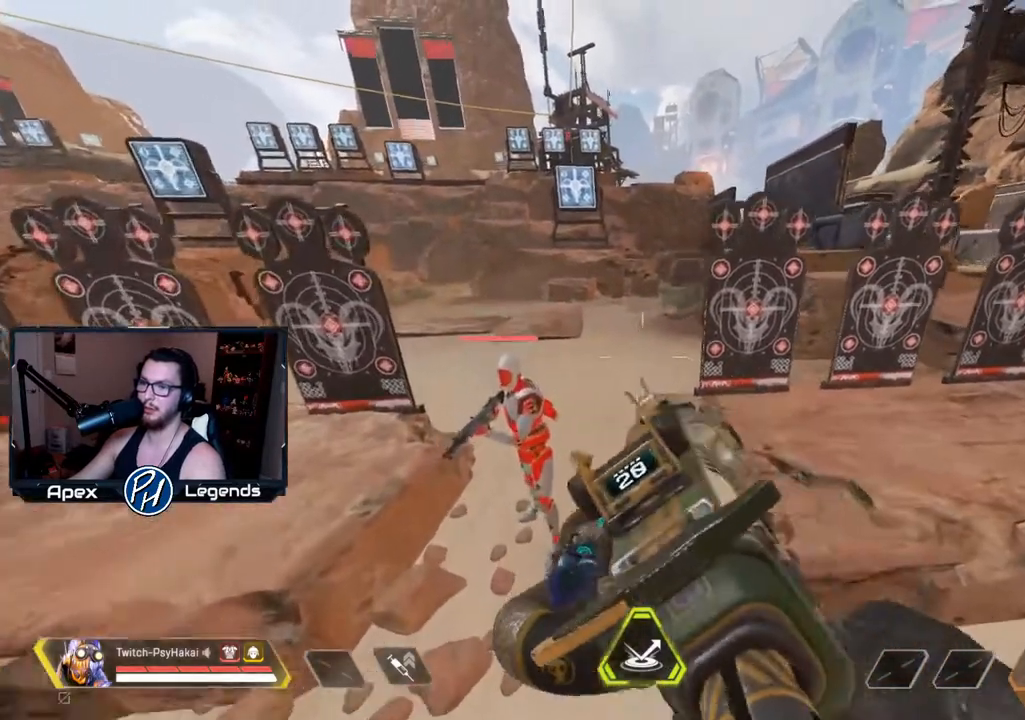
{"keys": ["shift"], "mouse": [], "events": [[83, "d", "down"], [317, "a", "up"], [367, "d", "up"], [367, "s", "up"], [417, "s", "down"], [500, "s", "up"]]}
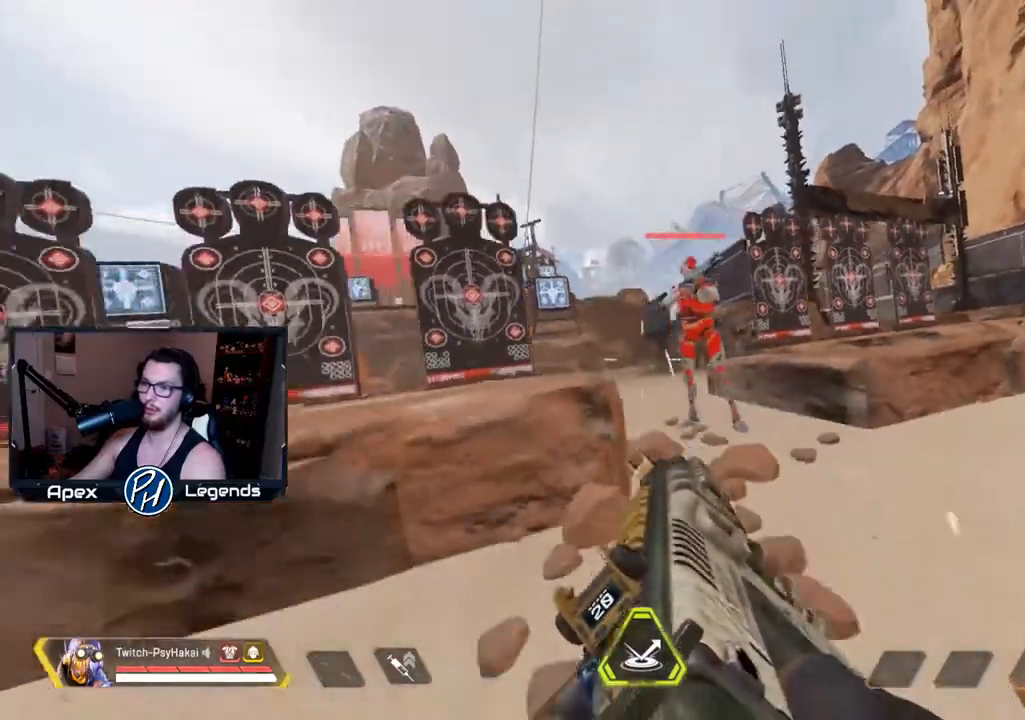
{"keys": ["d", "w"], "mouse": [], "events": [[200, "d", "down"], [233, "shift", "up"], [333, "w", "down"]]}
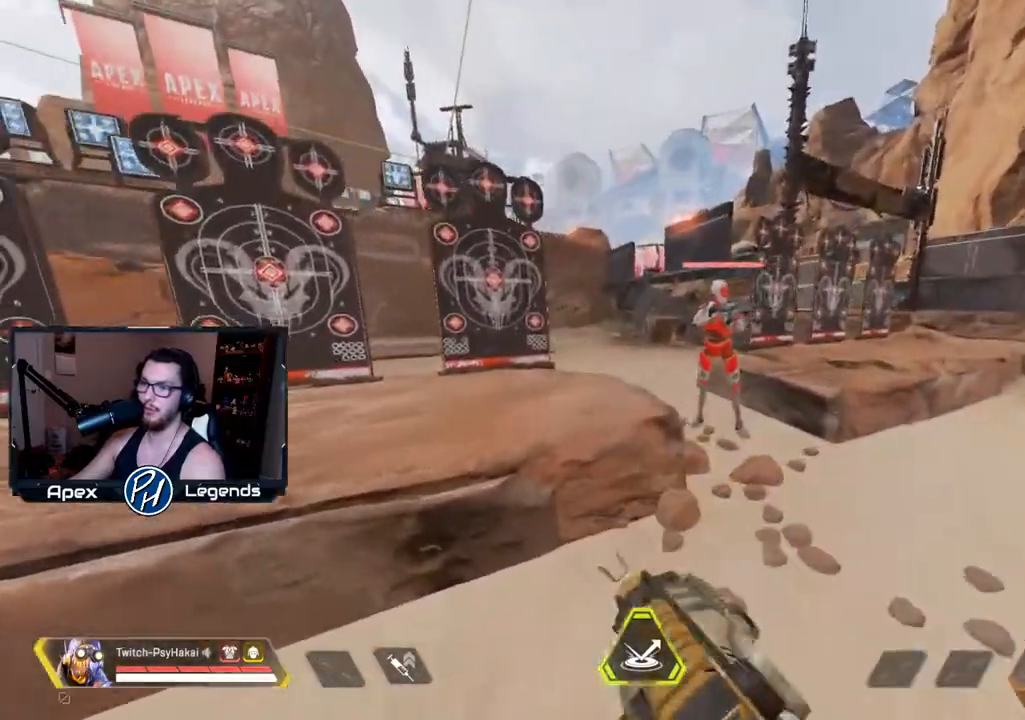
{"keys": ["s"], "mouse": [], "events": [[17, "w", "up"], [250, "s", "down"], [433, "d", "up"]]}
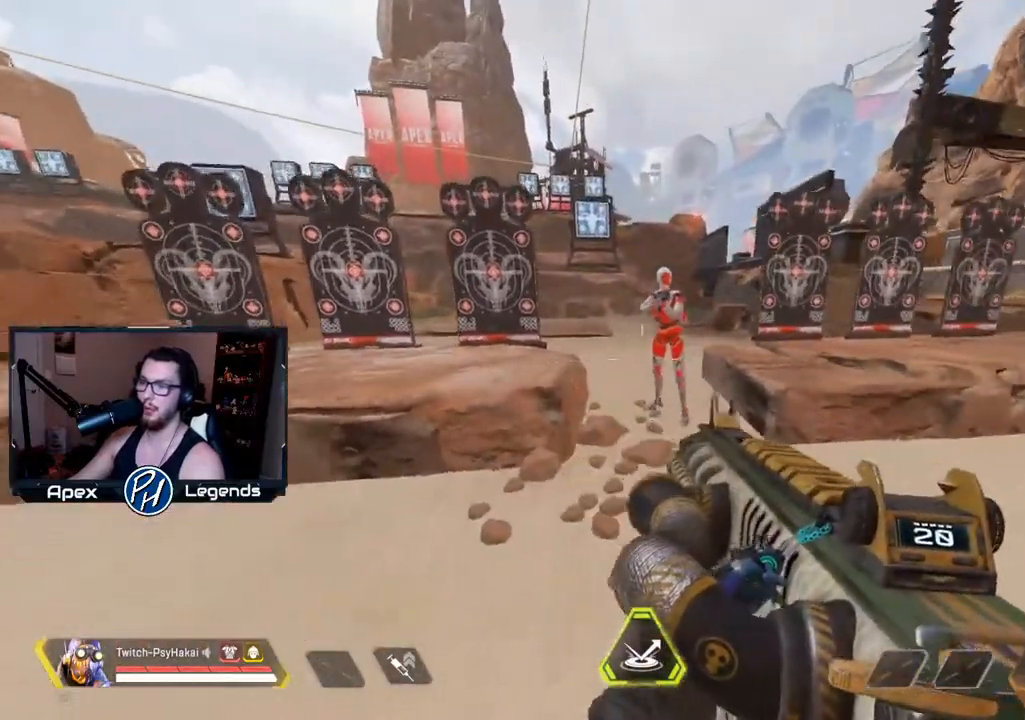
{"keys": [], "mouse": [], "events": [[83, "s", "up"]]}
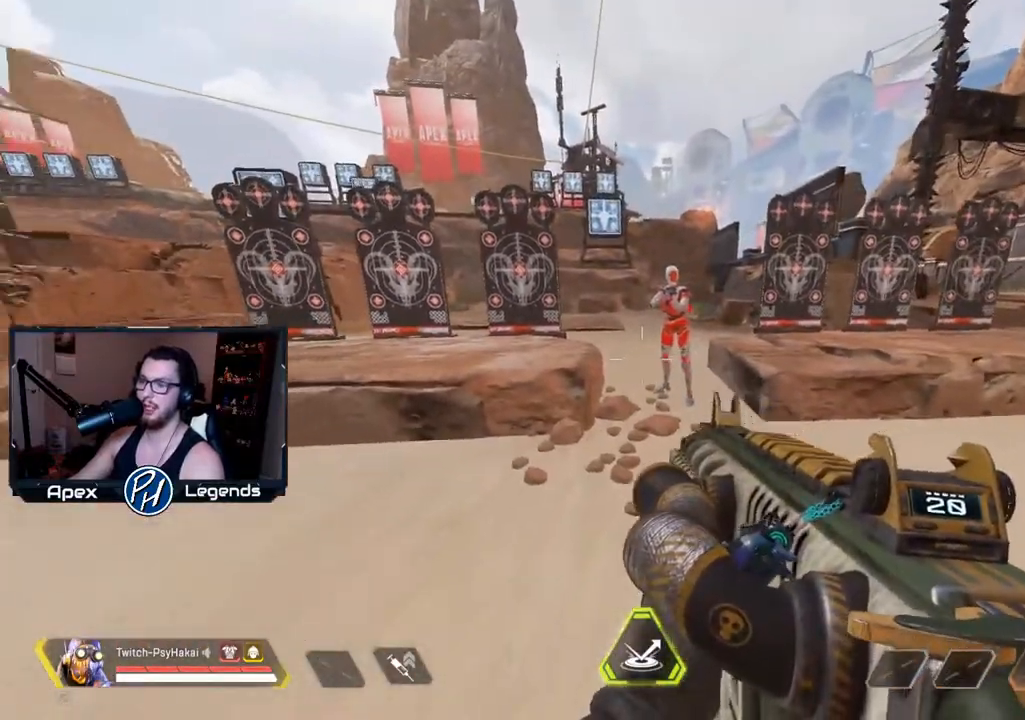
{"keys": ["d"], "mouse": [], "events": [[367, "d", "down"]]}
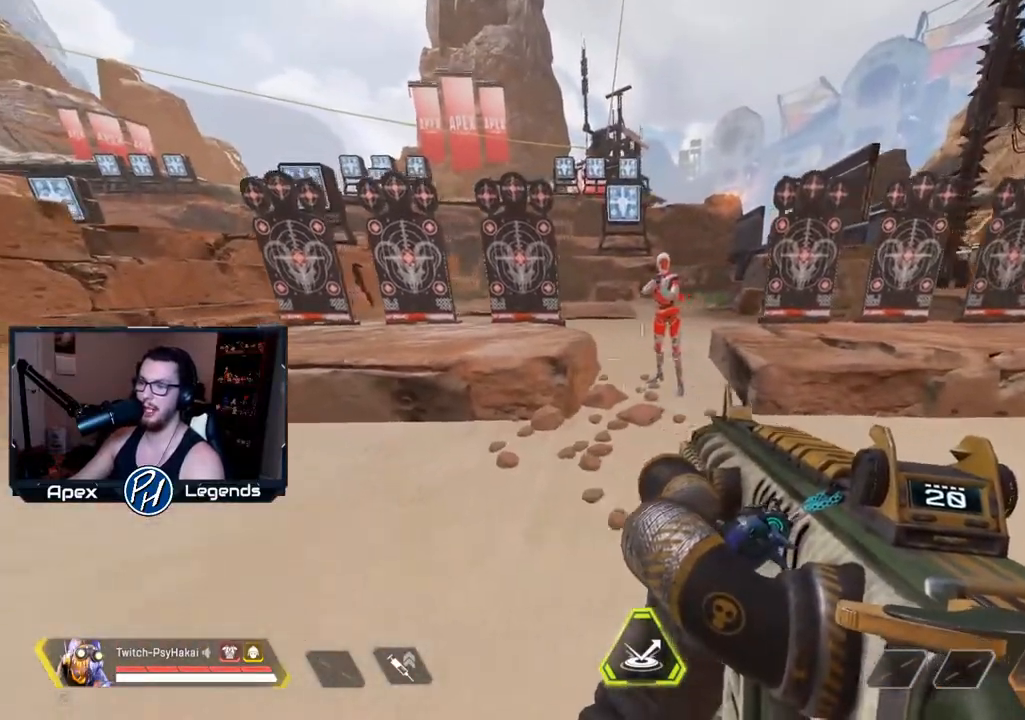
{"keys": ["shift"], "mouse": [], "events": [[50, "w", "down"], [250, "shift", "down"], [300, "space", "down"], [333, "d", "up"], [400, "w", "up"], [483, "space", "up"]]}
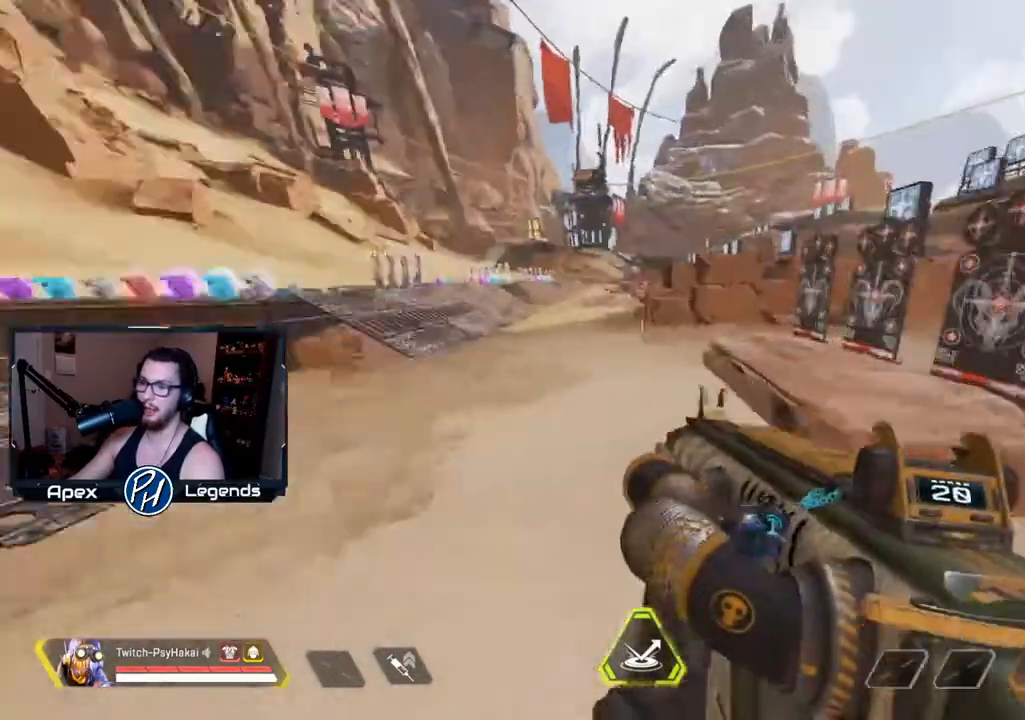
{"keys": ["a", "shift"], "mouse": ["right"], "events": [[33, "a", "down"], [133, "mouse_right", "down"], [133, "s", "down"], [317, "d", "down"], [367, "d", "up"], [367, "s", "up"]]}